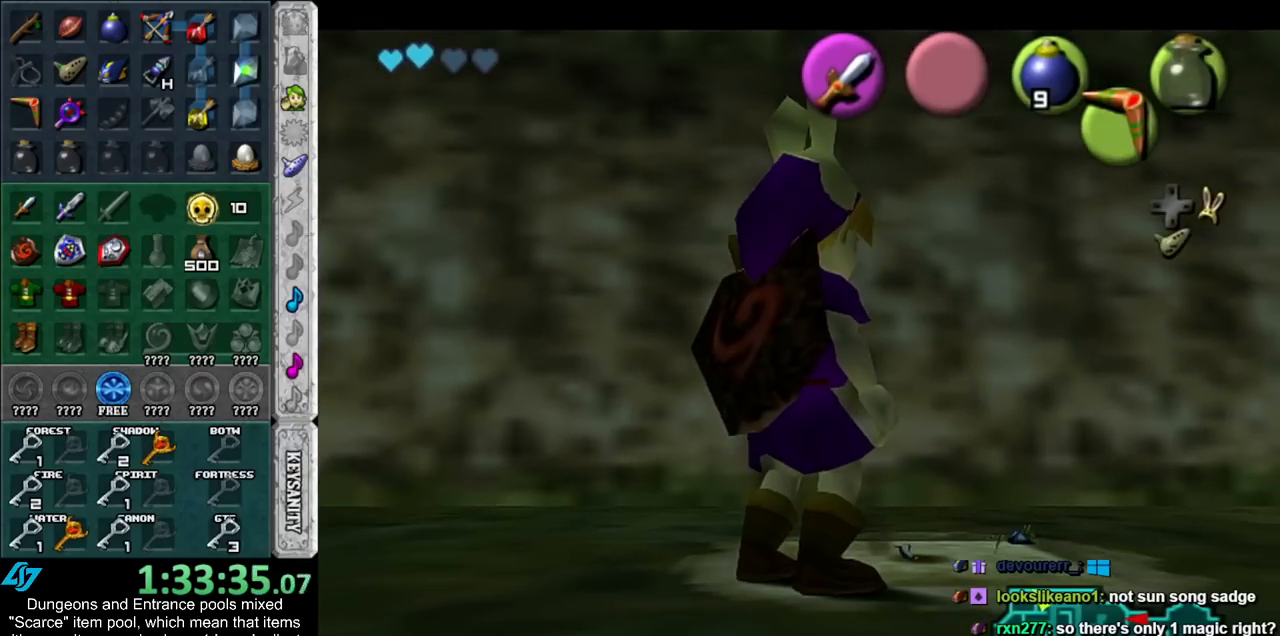
Gameplay with a controller (Nintendo layout); each line is a JSON object with the inputs held at the frame after it. "events" lists button and stick changes between this image and that frame as [ms after this image, input, new state], when the widget could be followed in between. Not read: L3 R3.
{"buttons": [], "left_stick": "center", "right_stick": "center", "events": [[50, "left_stick", "up-right"], [100, "X", "down"], [167, "X", "up"], [267, "X", "down"], [333, "X", "up"], [383, "X", "down"], [417, "left_stick", "center"], [483, "X", "up"]]}
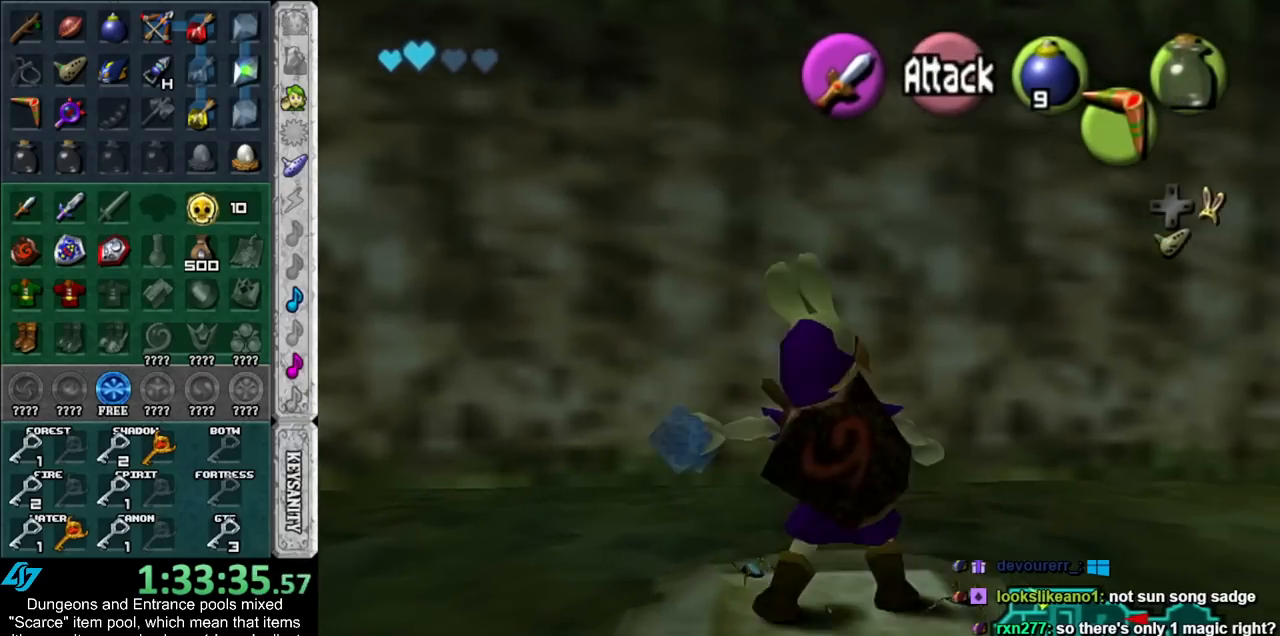
{"buttons": ["A", "B"], "left_stick": "center", "right_stick": "center", "events": [[267, "A", "down"], [267, "B", "down"], [350, "A", "up"], [350, "B", "up"], [417, "A", "down"], [417, "B", "down"]]}
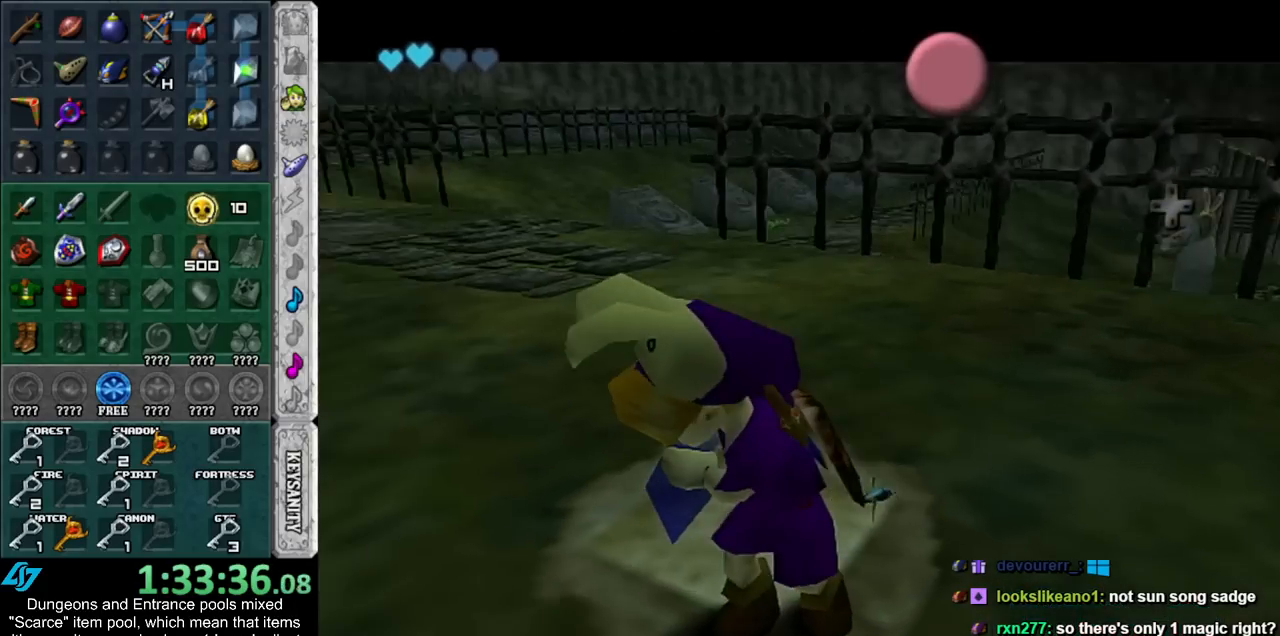
{"buttons": ["A", "B"], "left_stick": "up", "right_stick": "center", "events": [[17, "A", "up"], [17, "B", "up"], [100, "A", "down"], [100, "B", "down"], [200, "A", "up"], [200, "B", "up"], [300, "A", "down"], [300, "B", "down"], [367, "A", "up"], [367, "B", "up"], [450, "A", "down"], [450, "B", "down"], [483, "left_stick", "up"]]}
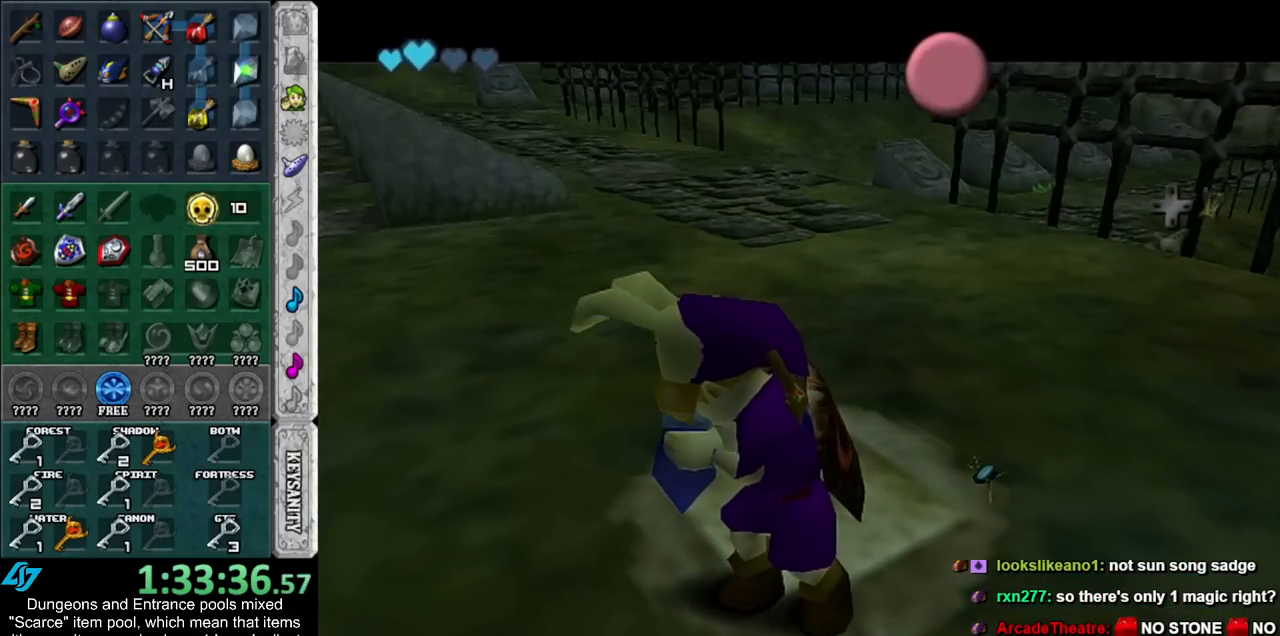
{"buttons": ["A", "B"], "left_stick": "up", "right_stick": "center", "events": [[50, "A", "up"], [50, "B", "up"], [100, "A", "down"], [100, "B", "down"], [200, "A", "up"], [200, "B", "up"], [300, "A", "down"], [300, "B", "down"], [350, "A", "up"], [350, "B", "up"], [483, "A", "down"], [483, "B", "down"]]}
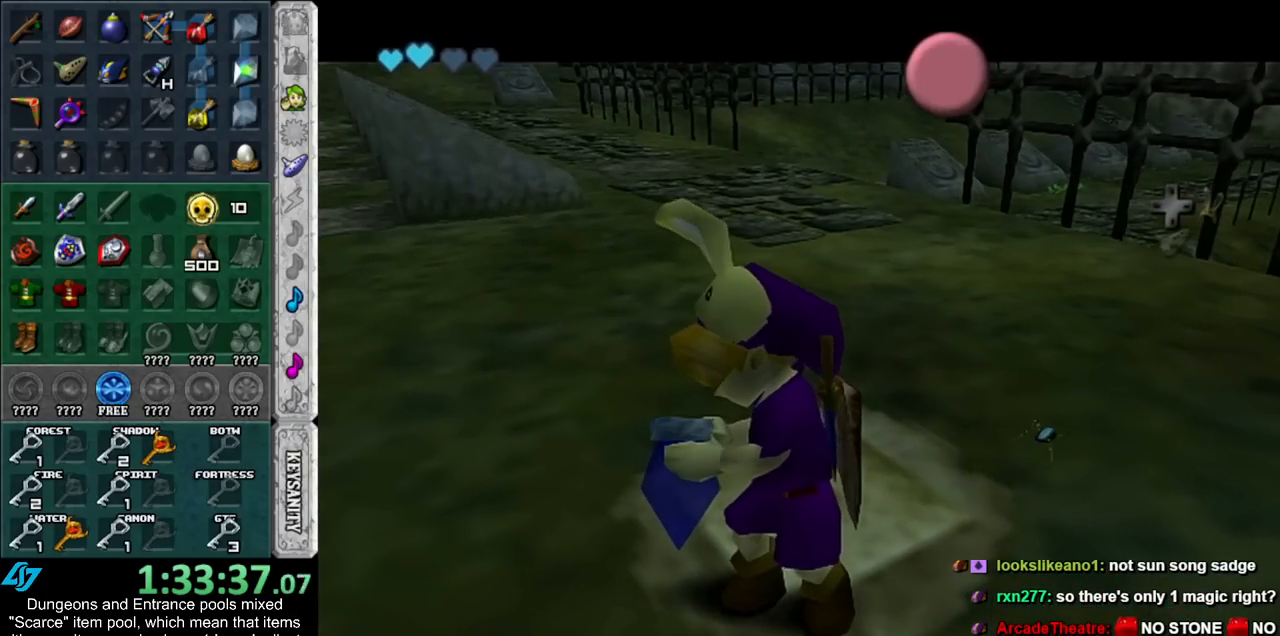
{"buttons": ["A", "B"], "left_stick": "up", "right_stick": "center", "events": [[17, "A", "up"], [17, "B", "up"], [133, "A", "down"], [133, "B", "down"], [200, "A", "up"], [200, "B", "up"], [300, "A", "down"], [300, "B", "down"], [383, "A", "up"], [383, "B", "up"], [450, "A", "down"], [450, "B", "down"]]}
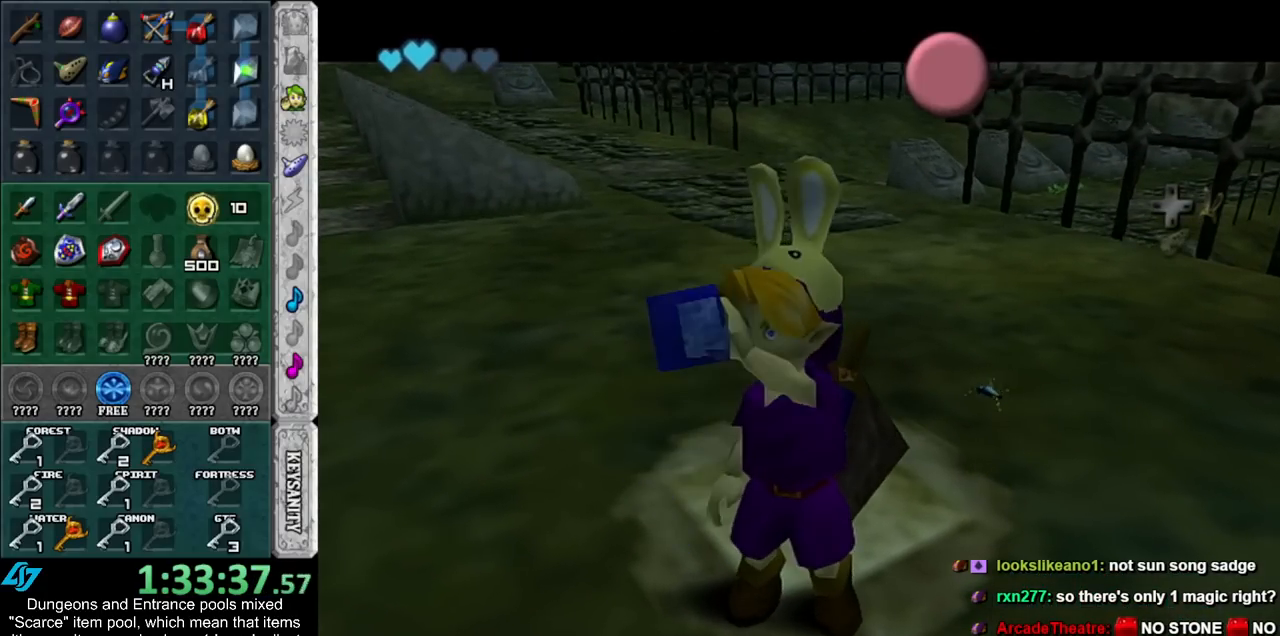
{"buttons": [], "left_stick": "up", "right_stick": "center", "events": [[50, "A", "up"], [50, "B", "up"]]}
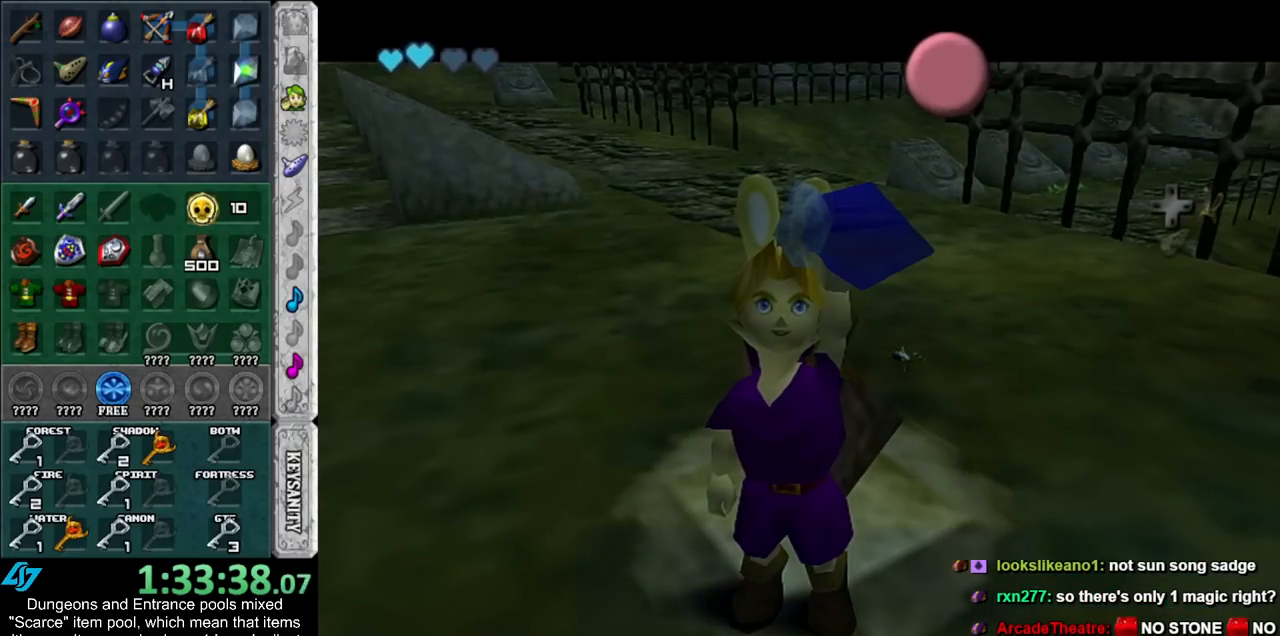
{"buttons": [], "left_stick": "up", "right_stick": "center", "events": [[317, "A", "down"], [450, "A", "up"]]}
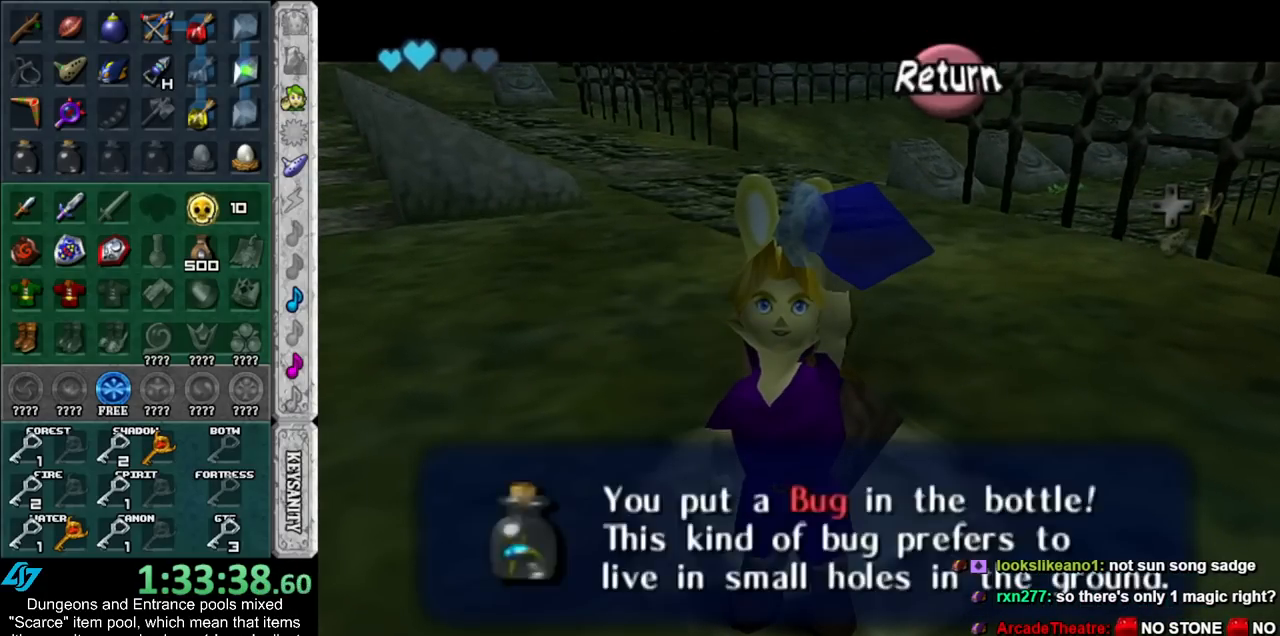
{"buttons": [], "left_stick": "up", "right_stick": "center", "events": []}
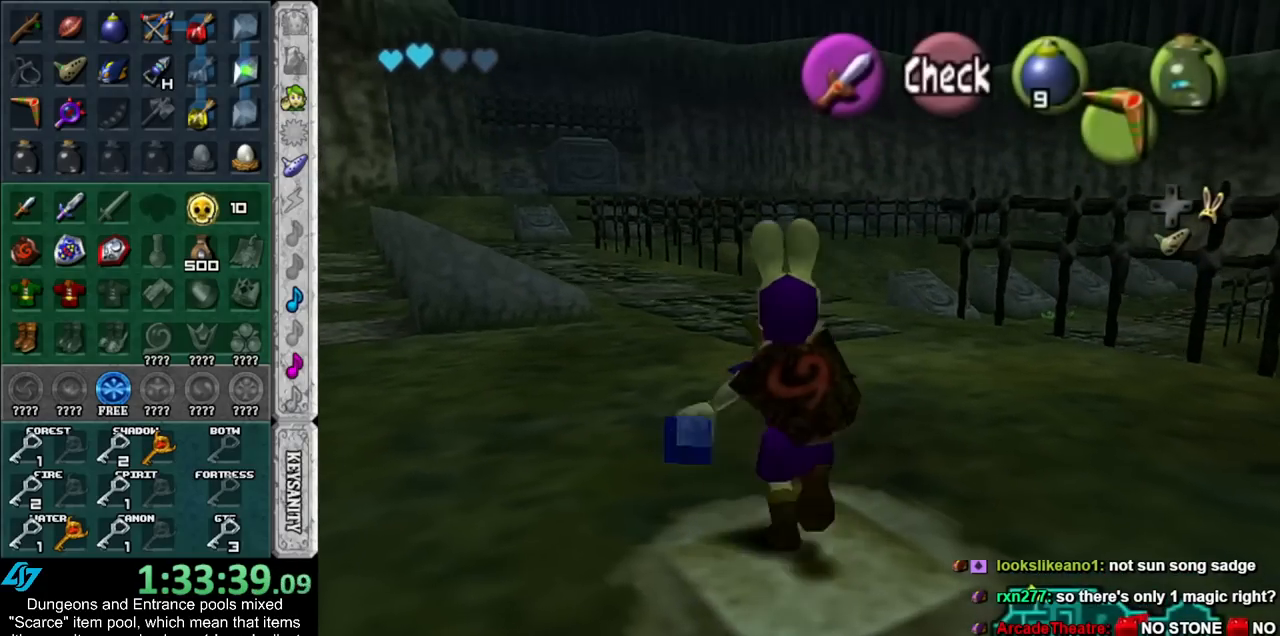
{"buttons": ["L1"], "left_stick": "center", "right_stick": "center", "events": [[67, "left_stick", "center"], [267, "left_stick", "down-right"], [350, "L1", "down"], [417, "left_stick", "center"]]}
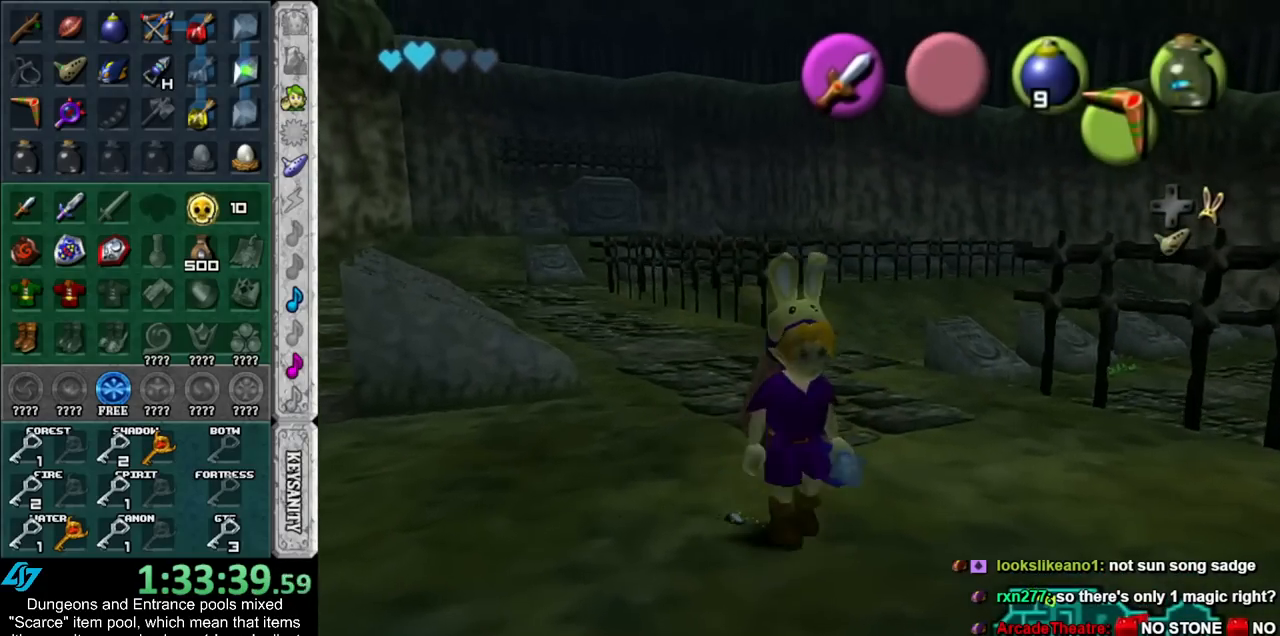
{"buttons": ["L1"], "left_stick": "center", "right_stick": "center", "events": [[83, "L1", "up"], [100, "B", "down"], [200, "R1", "down"], [300, "B", "up"], [417, "R1", "up"], [450, "L1", "down"]]}
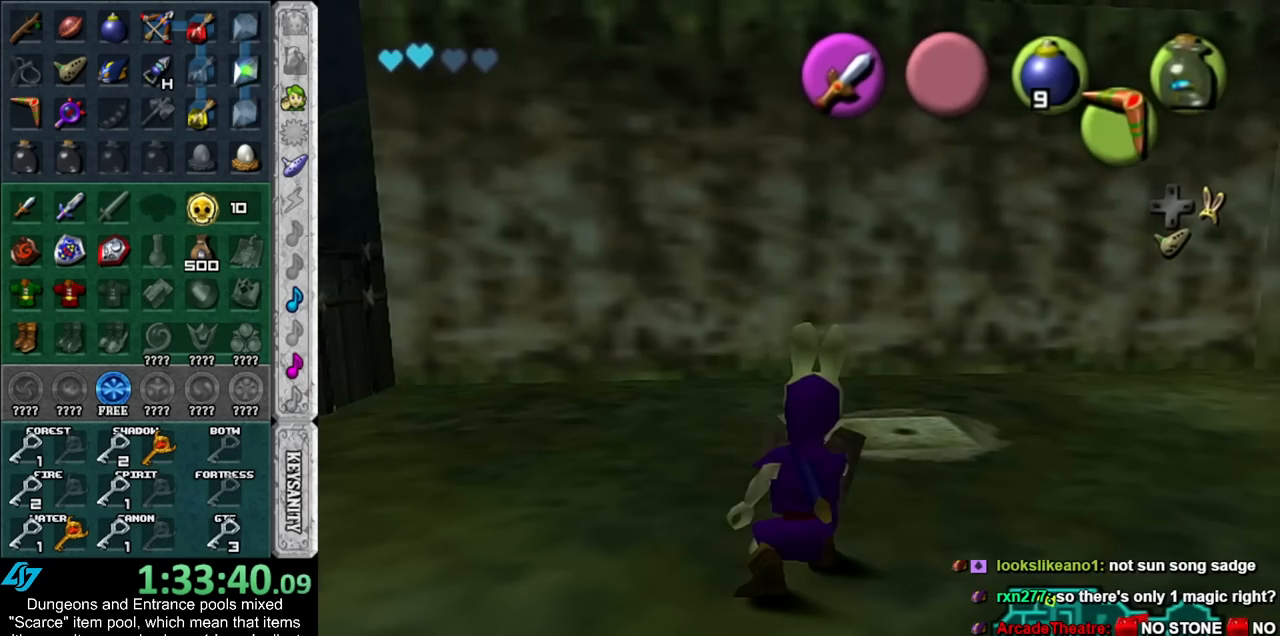
{"buttons": ["L1"], "left_stick": "down-left", "right_stick": "center", "events": [[100, "left_stick", "down-left"]]}
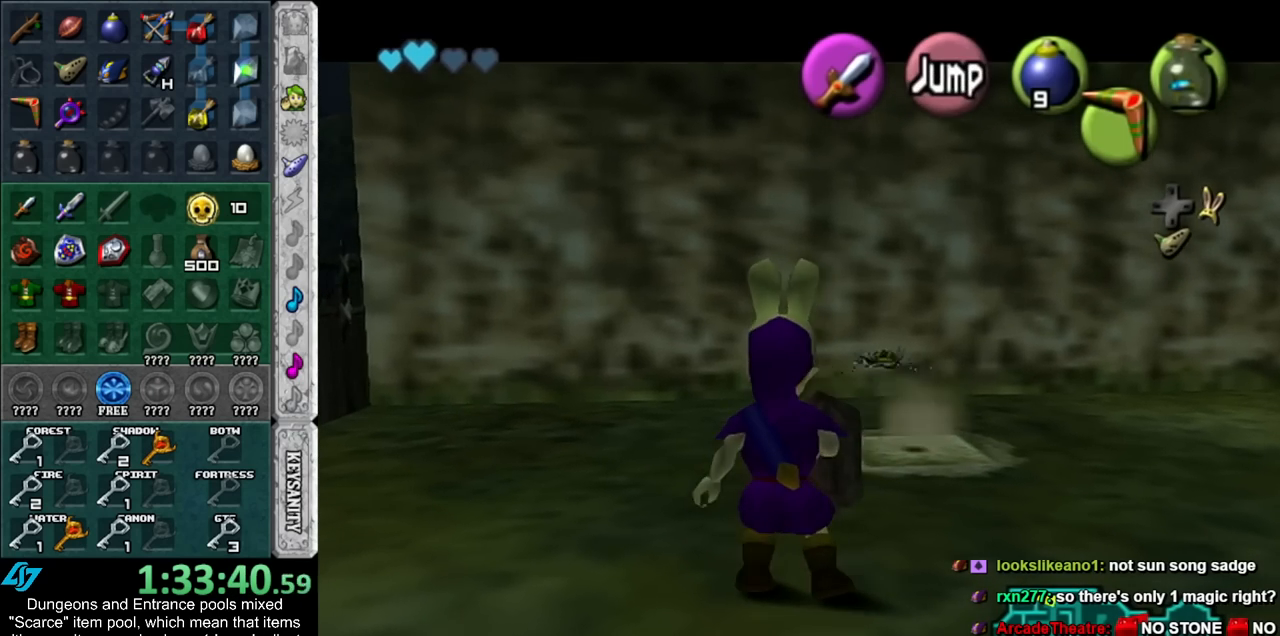
{"buttons": ["A", "L1"], "left_stick": "center", "right_stick": "center", "events": [[83, "left_stick", "center"], [167, "A", "down"], [233, "A", "up"], [317, "A", "down"], [417, "A", "up"], [450, "A", "down"]]}
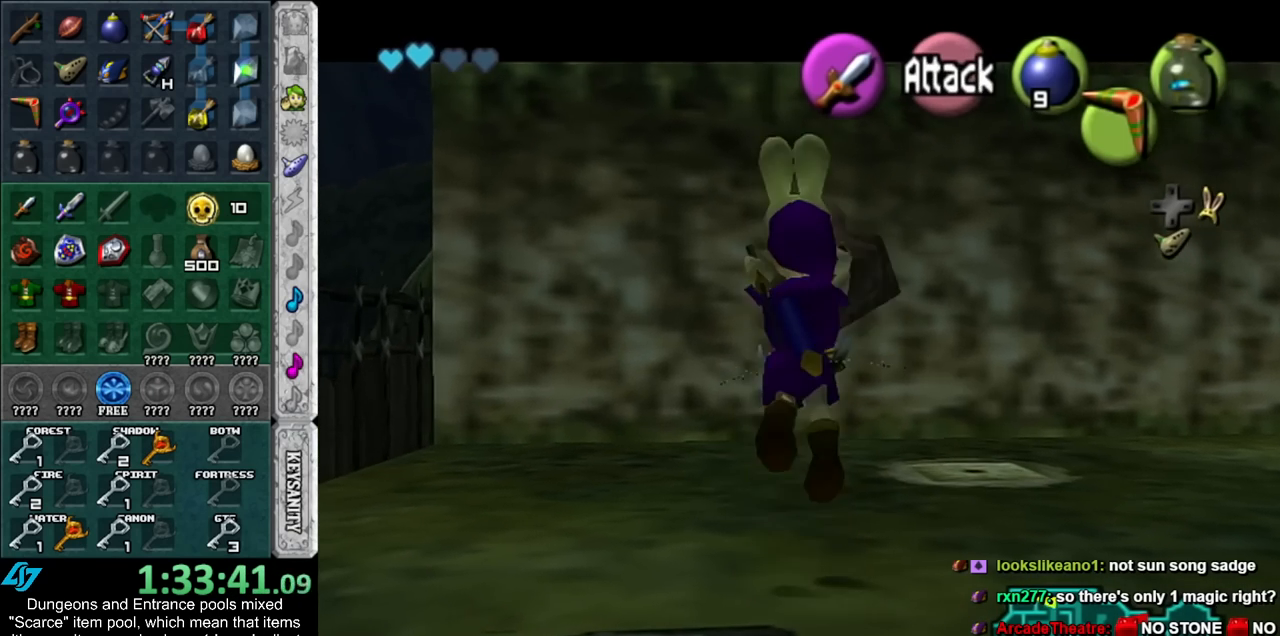
{"buttons": [], "left_stick": "center", "right_stick": "center", "events": [[67, "A", "up"], [167, "L1", "up"]]}
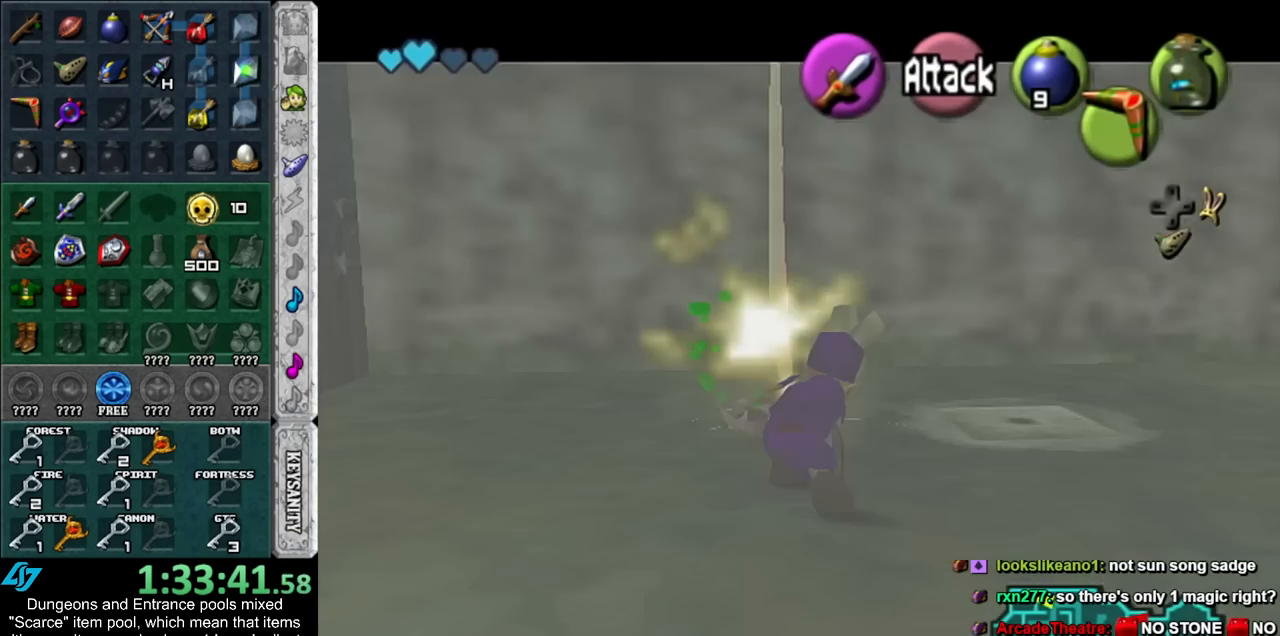
{"buttons": [], "left_stick": "center", "right_stick": "center", "events": [[50, "left_stick", "up"], [483, "left_stick", "center"]]}
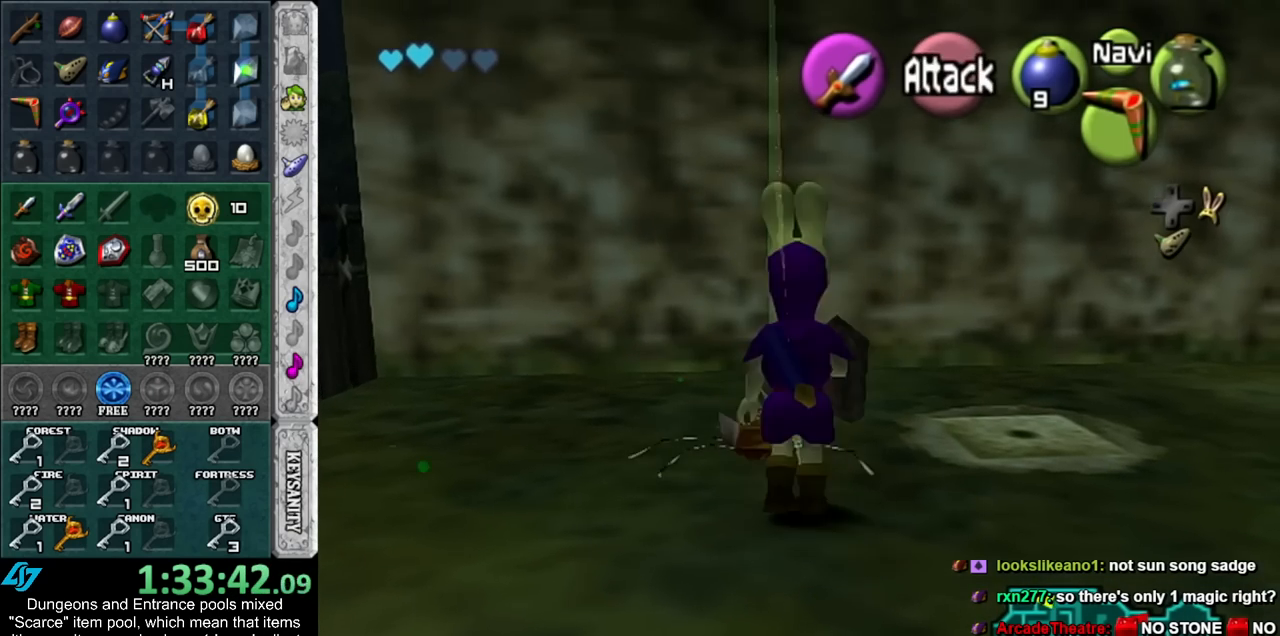
{"buttons": [], "left_stick": "center", "right_stick": "center", "events": [[200, "left_stick", "down-left"], [300, "L1", "down"], [333, "left_stick", "center"], [500, "L1", "up"]]}
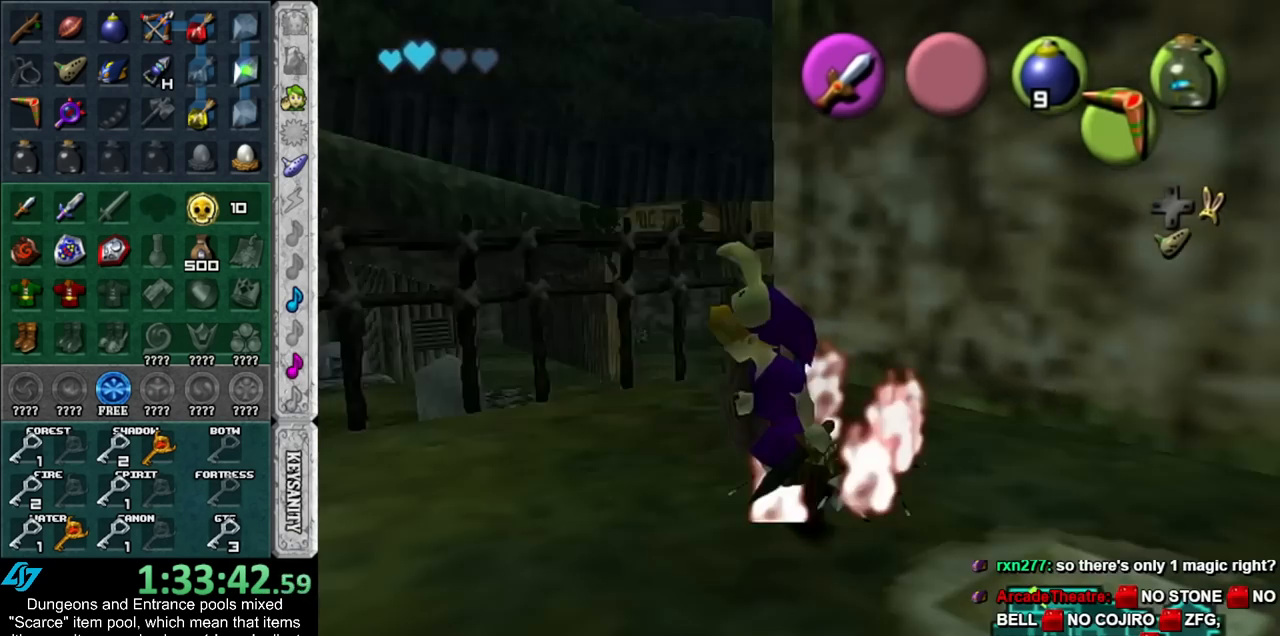
{"buttons": [], "left_stick": "up", "right_stick": "center", "events": [[267, "left_stick", "up"]]}
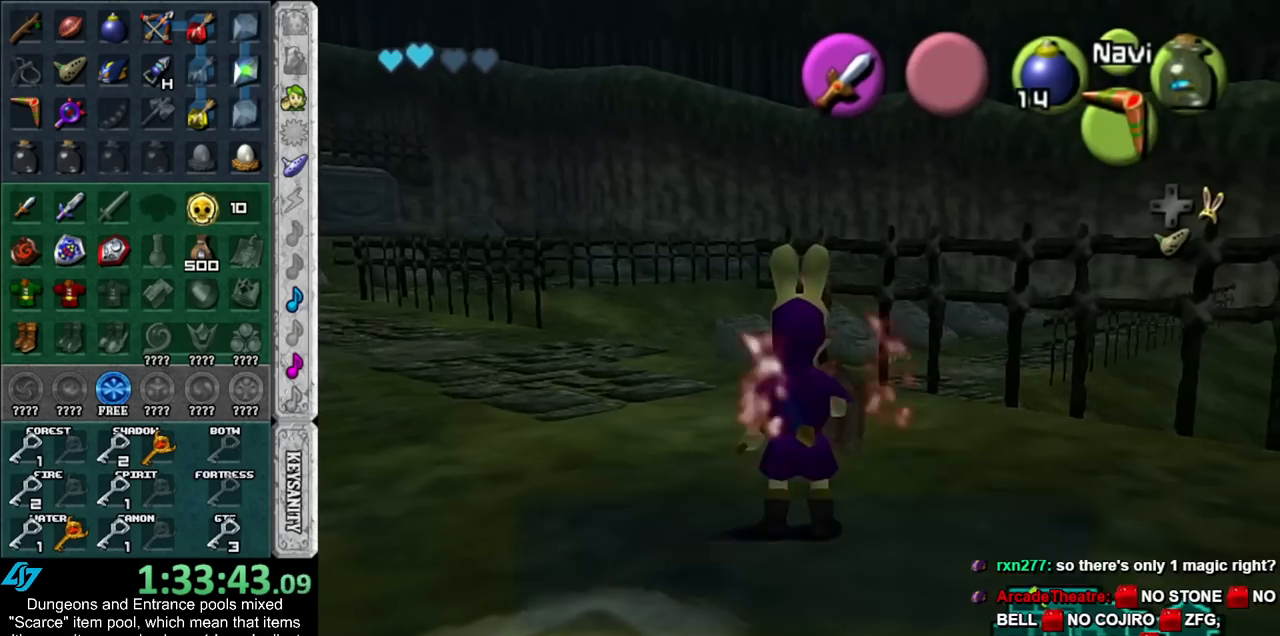
{"buttons": ["A", "B"], "left_stick": "up", "right_stick": "center", "events": [[133, "A", "down"], [133, "B", "down"], [200, "A", "up"], [200, "B", "up"], [300, "A", "down"], [300, "B", "down"], [350, "A", "up"], [350, "B", "up"], [417, "A", "down"], [417, "B", "down"]]}
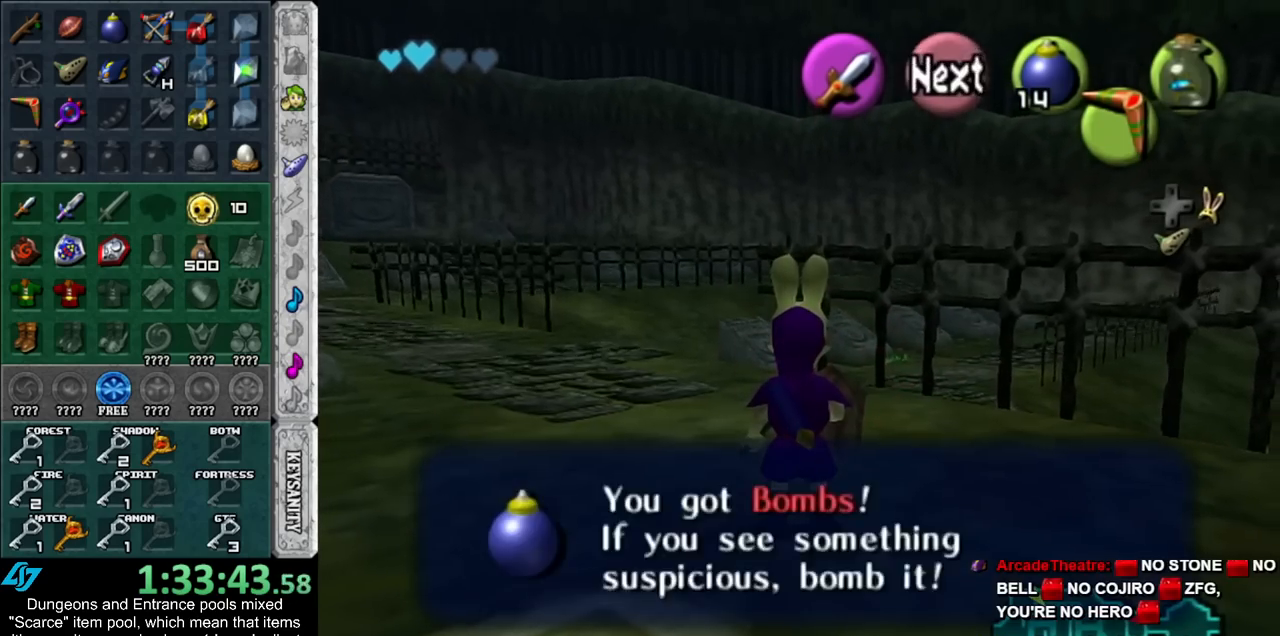
{"buttons": [], "left_stick": "up", "right_stick": "center", "events": [[17, "A", "up"], [17, "B", "up"], [67, "A", "down"], [67, "B", "down"], [167, "A", "up"], [167, "B", "up"]]}
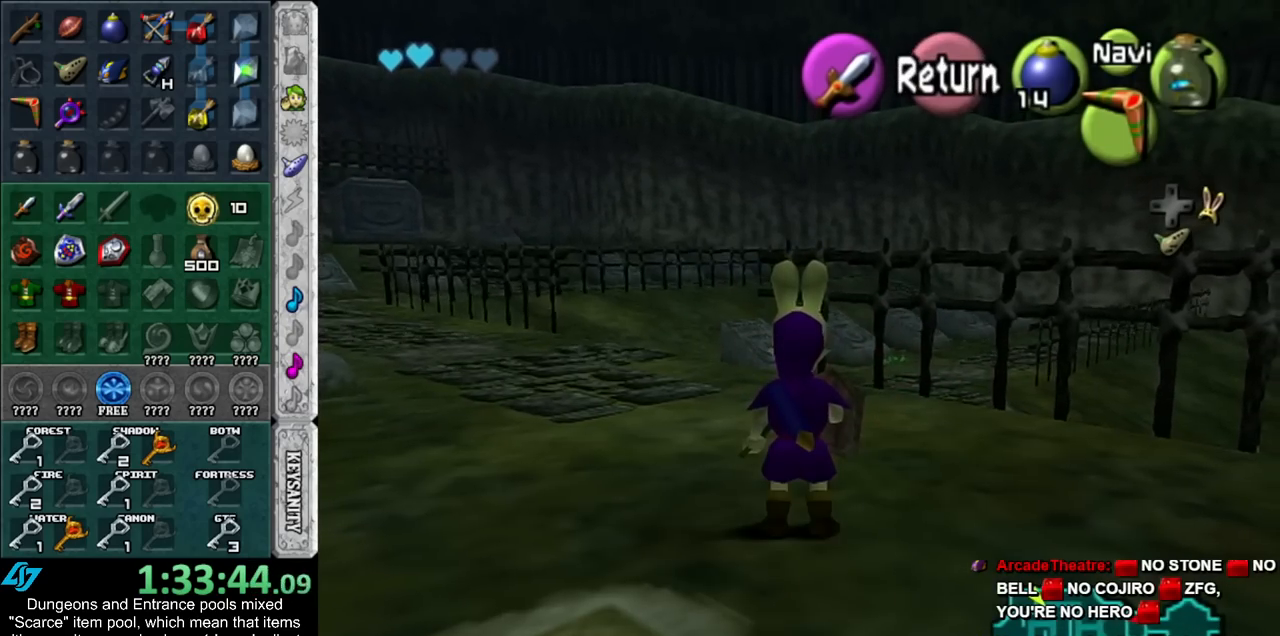
{"buttons": [], "left_stick": "up", "right_stick": "center", "events": []}
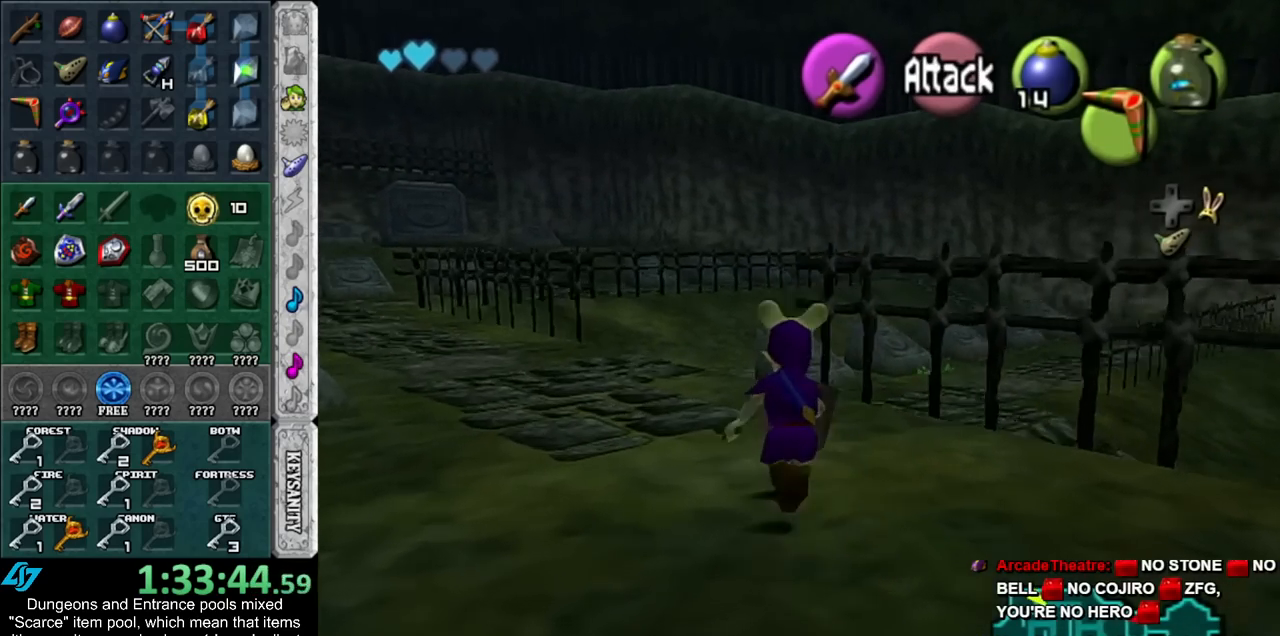
{"buttons": [], "left_stick": "up-right", "right_stick": "center", "events": [[483, "left_stick", "up-right"]]}
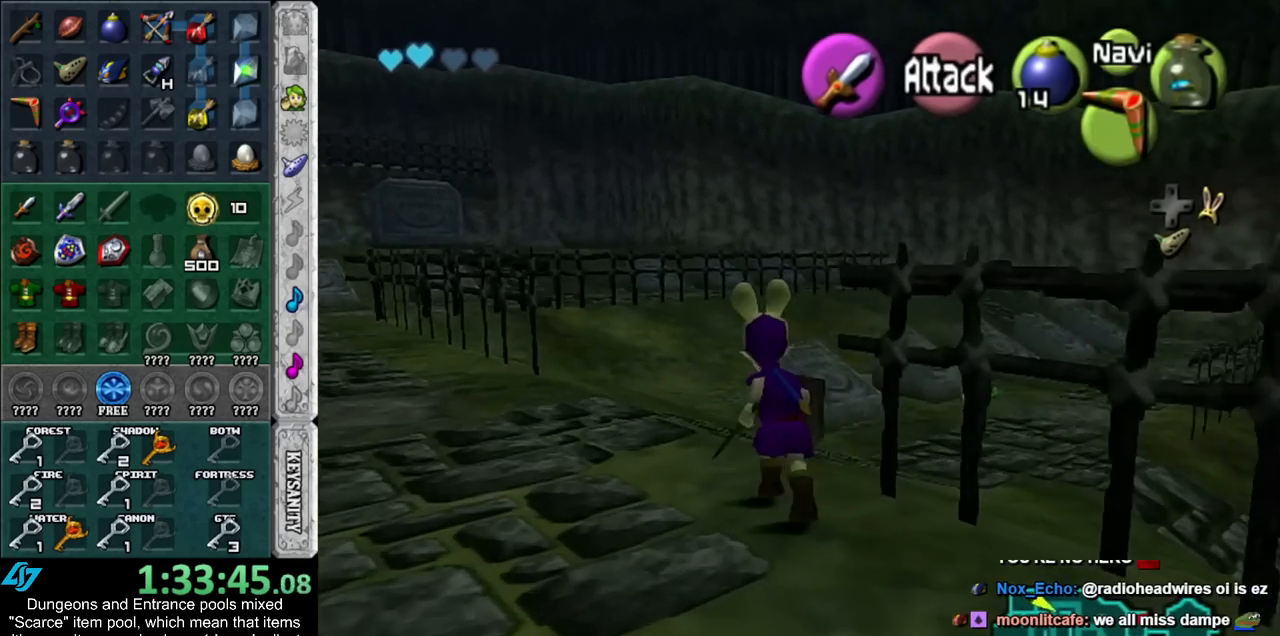
{"buttons": [], "left_stick": "right", "right_stick": "center", "events": [[100, "left_stick", "right"]]}
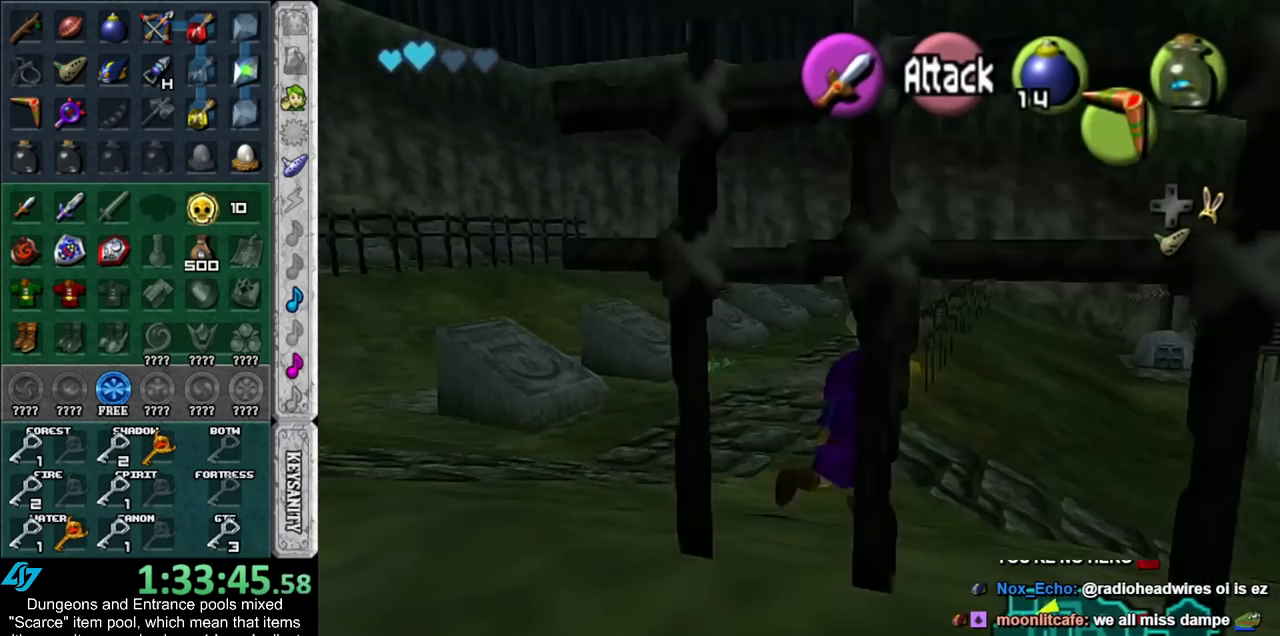
{"buttons": [], "left_stick": "up-right", "right_stick": "center", "events": [[233, "left_stick", "up-right"]]}
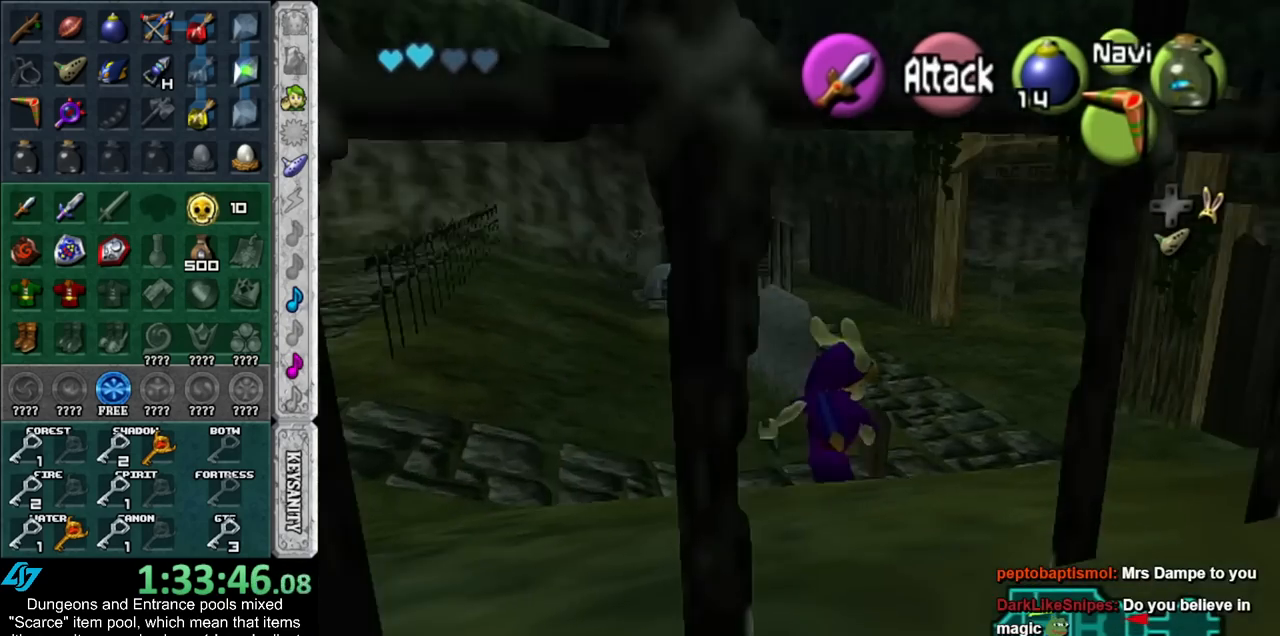
{"buttons": [], "left_stick": "up", "right_stick": "center", "events": [[100, "left_stick", "up"]]}
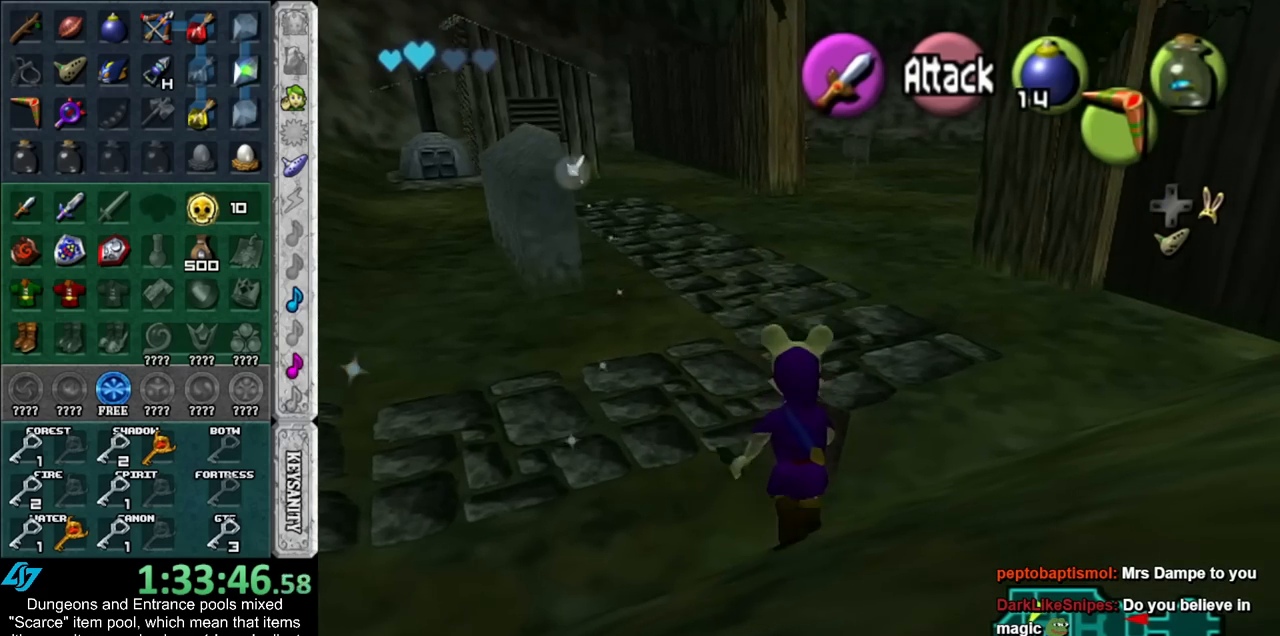
{"buttons": [], "left_stick": "up", "right_stick": "center", "events": []}
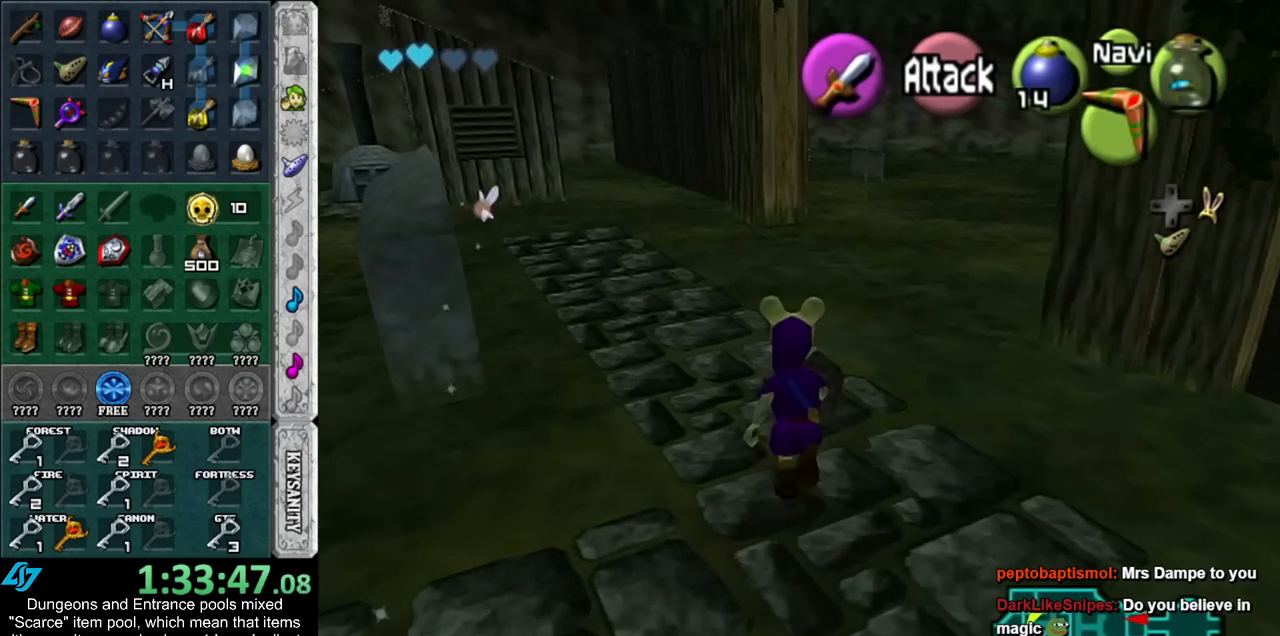
{"buttons": [], "left_stick": "up", "right_stick": "center", "events": []}
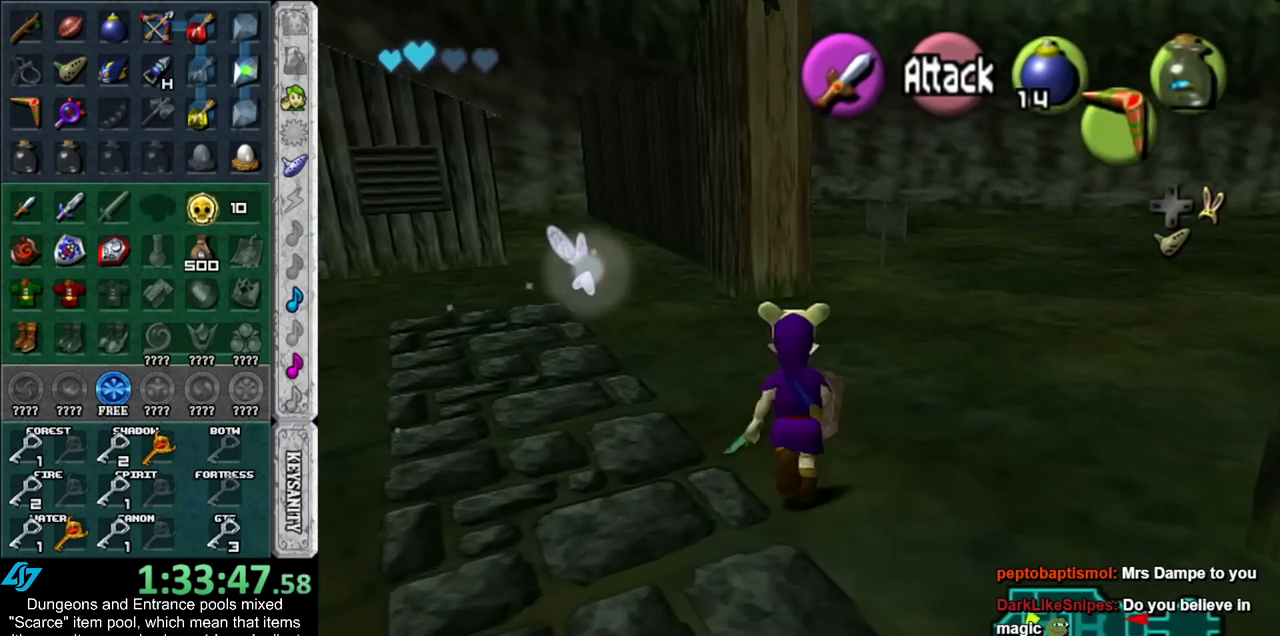
{"buttons": [], "left_stick": "up", "right_stick": "center", "events": []}
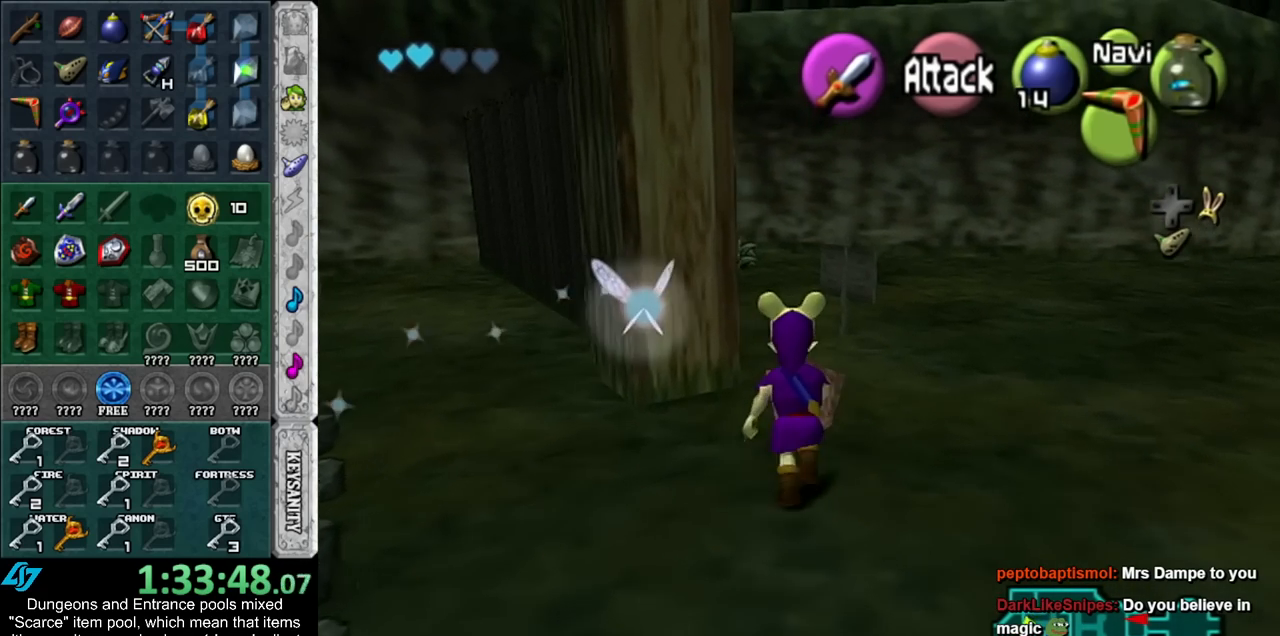
{"buttons": [], "left_stick": "up", "right_stick": "center", "events": []}
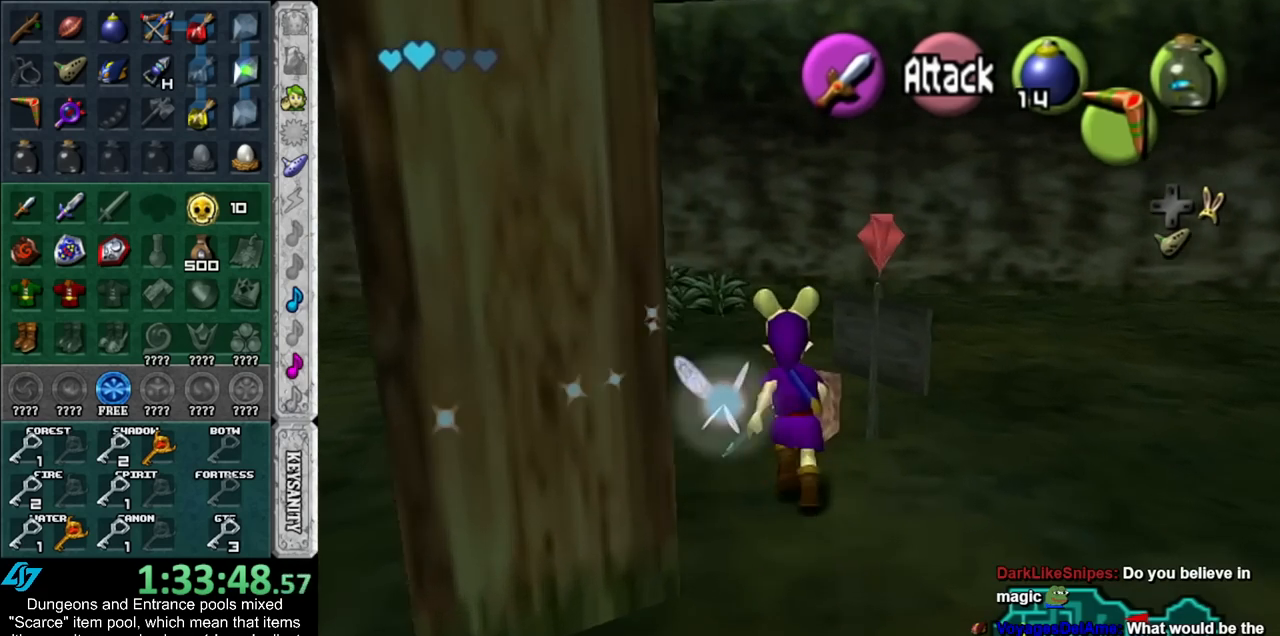
{"buttons": [], "left_stick": "up-left", "right_stick": "center", "events": [[67, "left_stick", "up-left"]]}